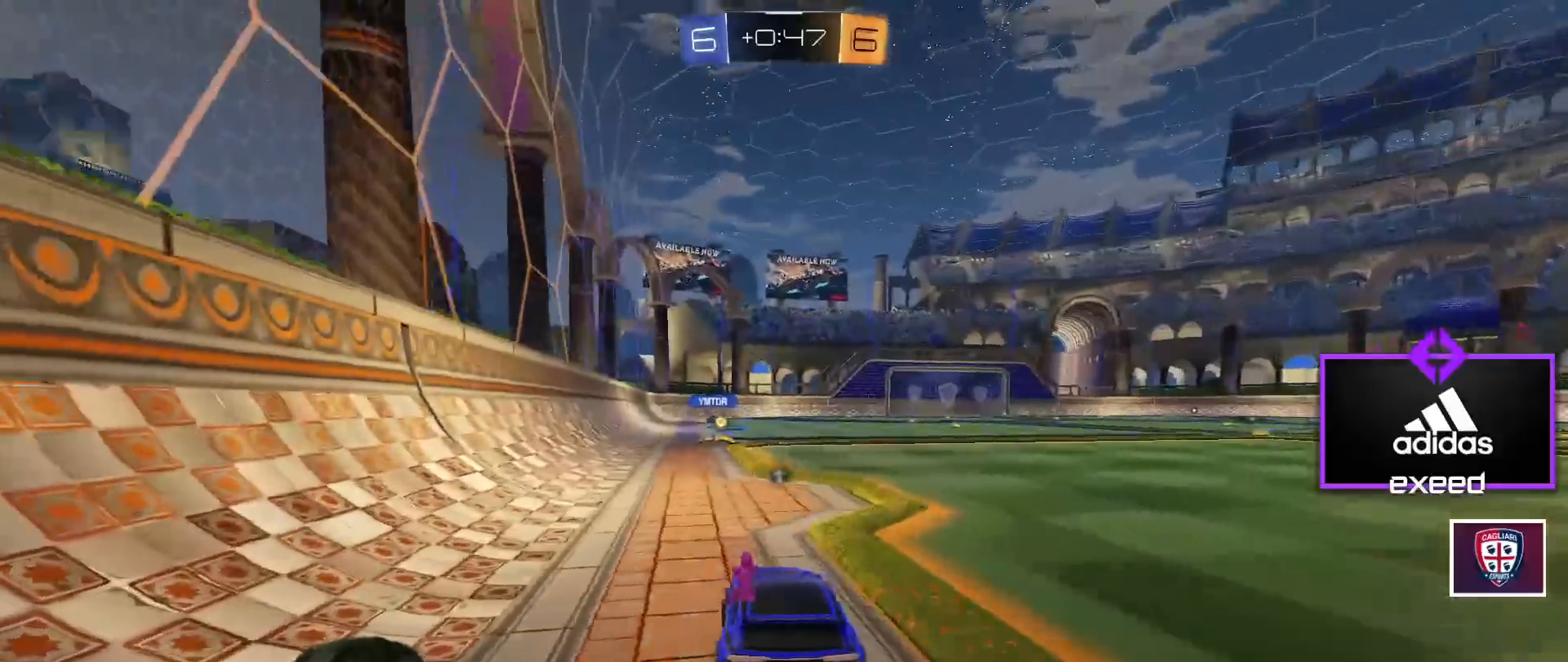
Gameplay with keyboard and mouse; each line is a JSON object with the keys and mouse buttons held at the frame after it. "events" lists presses ("down") and releases ("up") of "a", "d", "e", "q", "r", "s", "shift", "space", "w", "mouse_left", "mouse_wheel" and "mouse_right" between this image and that frame as [ms after this image, input, new state], when the widget could be followed in between. "mouse_left", "mouse_wheel", "mouse_right" = the "left", "wheel", "right" buttons of the "mouse" list. No other keys are recorded. "wheel" means that the mouse wheel is clicked or scrolled. Mouse movement is not recorded.
{"keys": ["w"], "mouse": ["left", "right"], "events": [[33, "a", "up"], [166, "mouse_left", "down"], [333, "space", "down"], [400, "mouse_right", "down"], [400, "space", "up"], [433, "mouse_right", "up"], [500, "mouse_right", "down"]]}
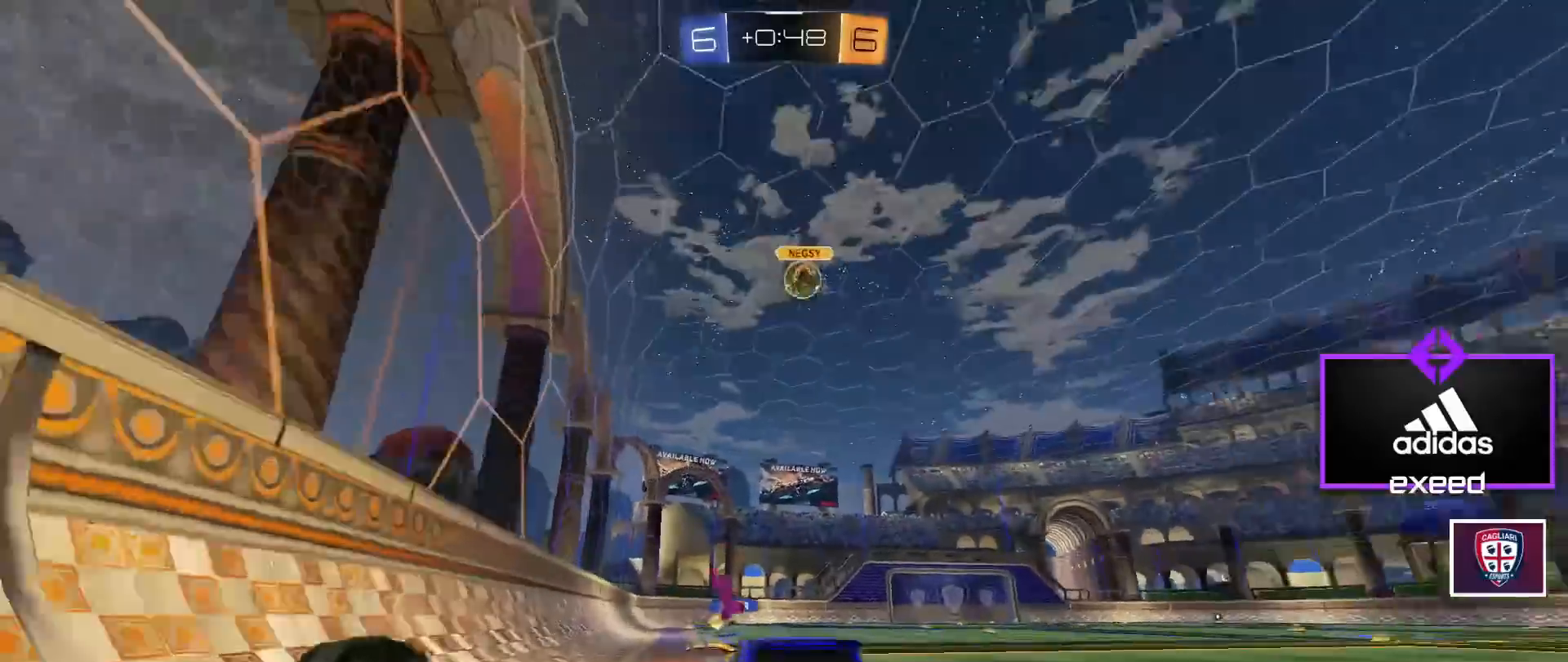
{"keys": [], "mouse": ["right"], "events": [[234, "w", "up"], [267, "mouse_left", "up"], [267, "mouse_right", "up"], [467, "mouse_right", "down"]]}
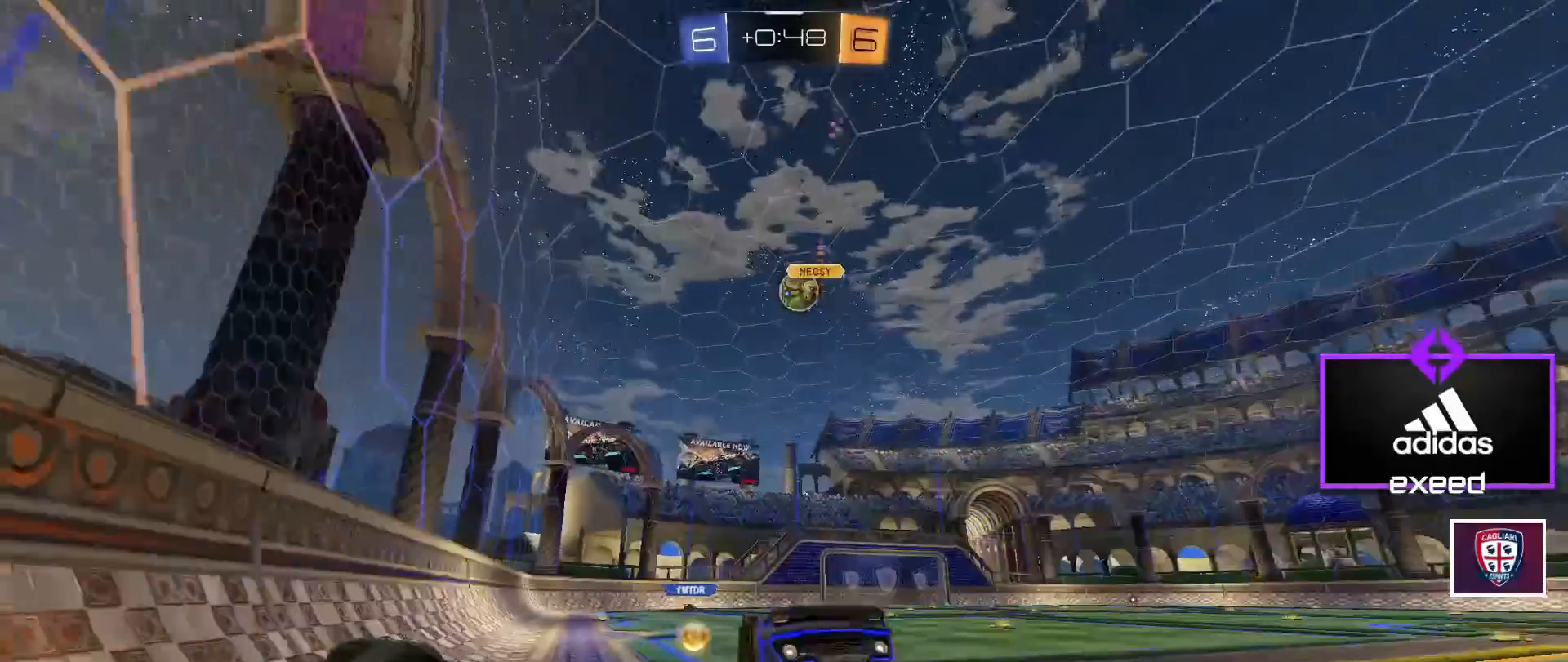
{"keys": ["w"], "mouse": [], "events": [[200, "mouse_right", "up"], [467, "w", "down"]]}
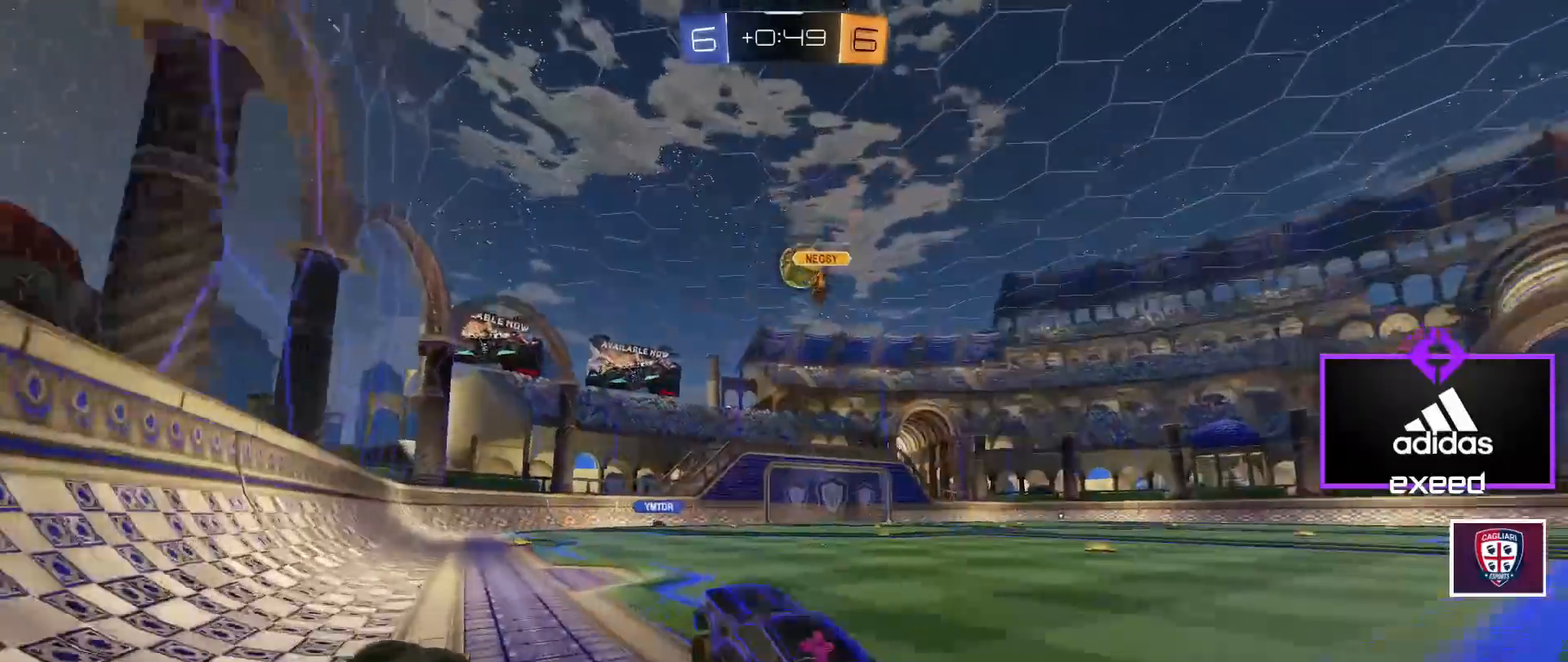
{"keys": ["e", "w"], "mouse": ["left"], "events": [[33, "mouse_left", "down"], [434, "e", "down"]]}
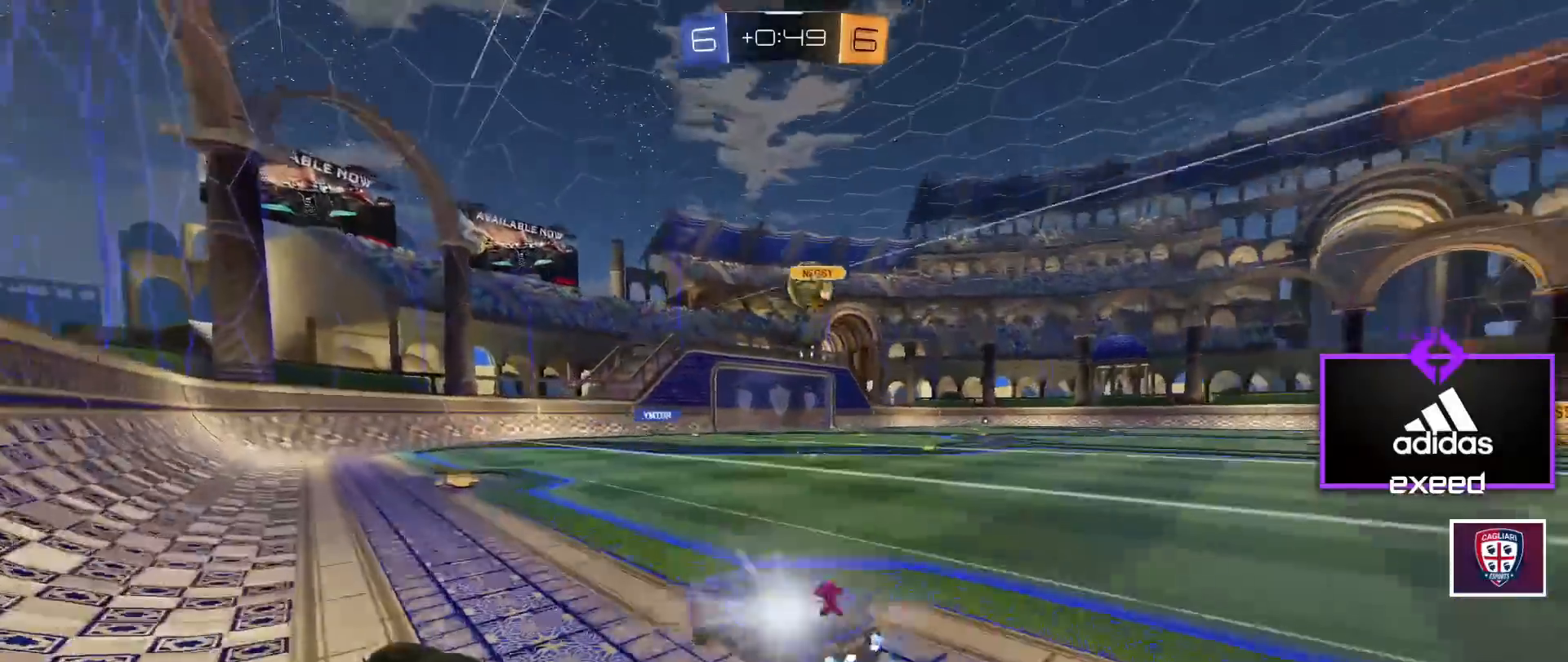
{"keys": ["w"], "mouse": [], "events": [[33, "e", "up"], [233, "mouse_left", "up"]]}
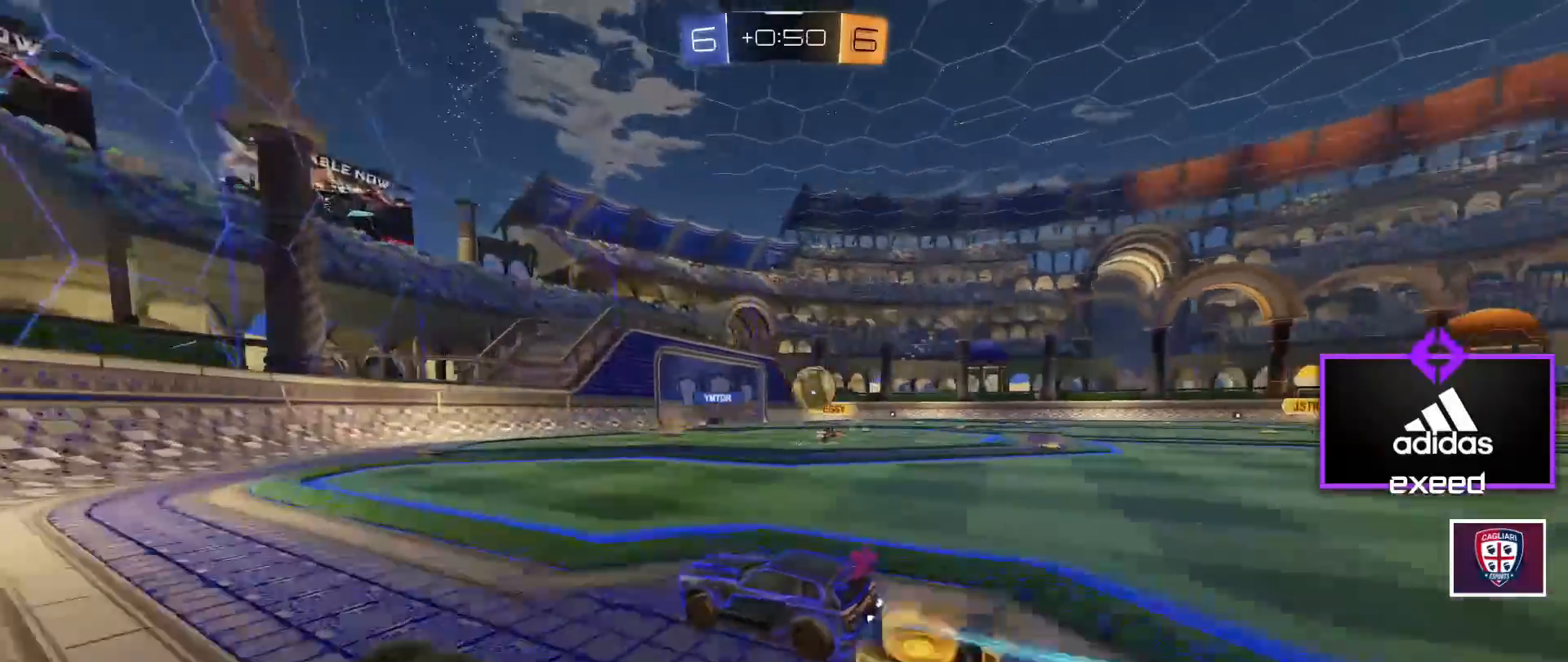
{"keys": ["d", "w"], "mouse": [], "events": [[67, "d", "down"], [100, "shift", "down"], [234, "shift", "up"]]}
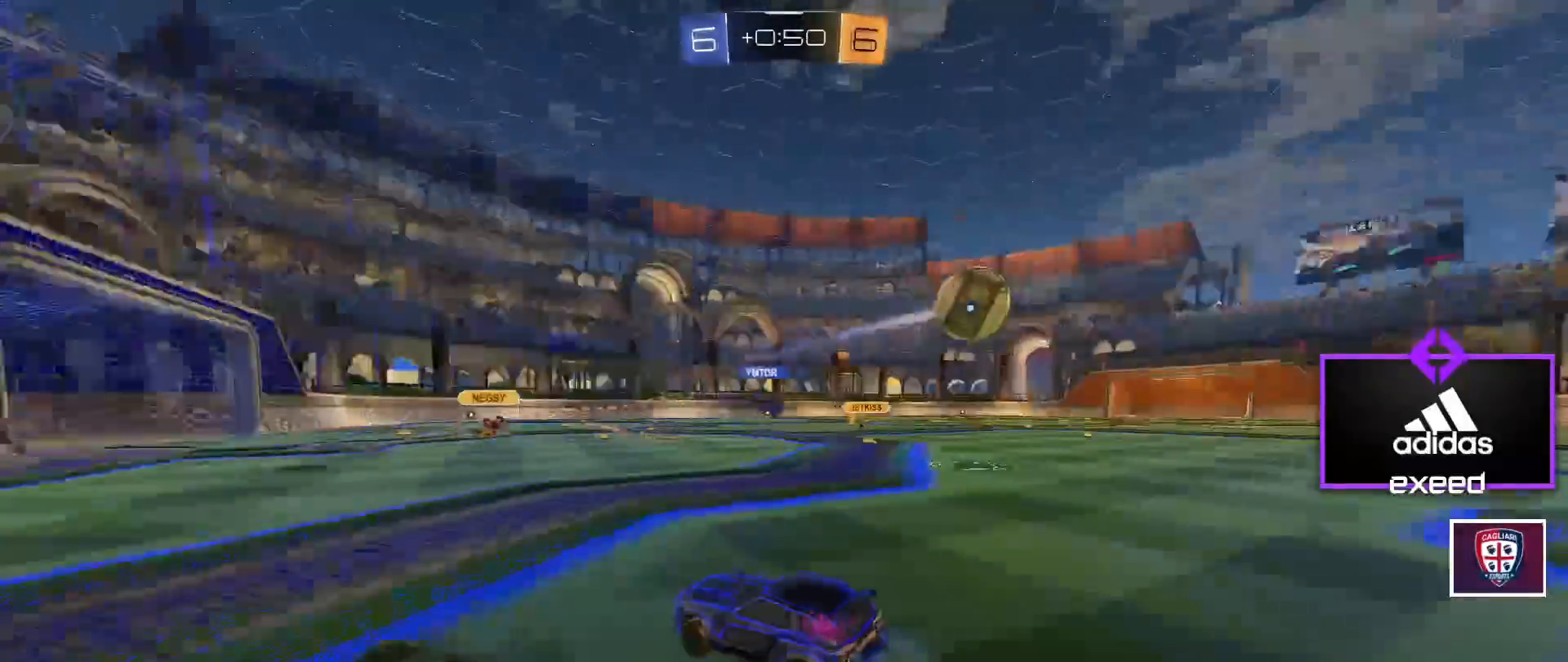
{"keys": ["w"], "mouse": ["left"], "events": [[33, "shift", "down"], [100, "mouse_left", "down"], [100, "shift", "up"], [200, "shift", "down"], [266, "shift", "up"], [500, "d", "up"]]}
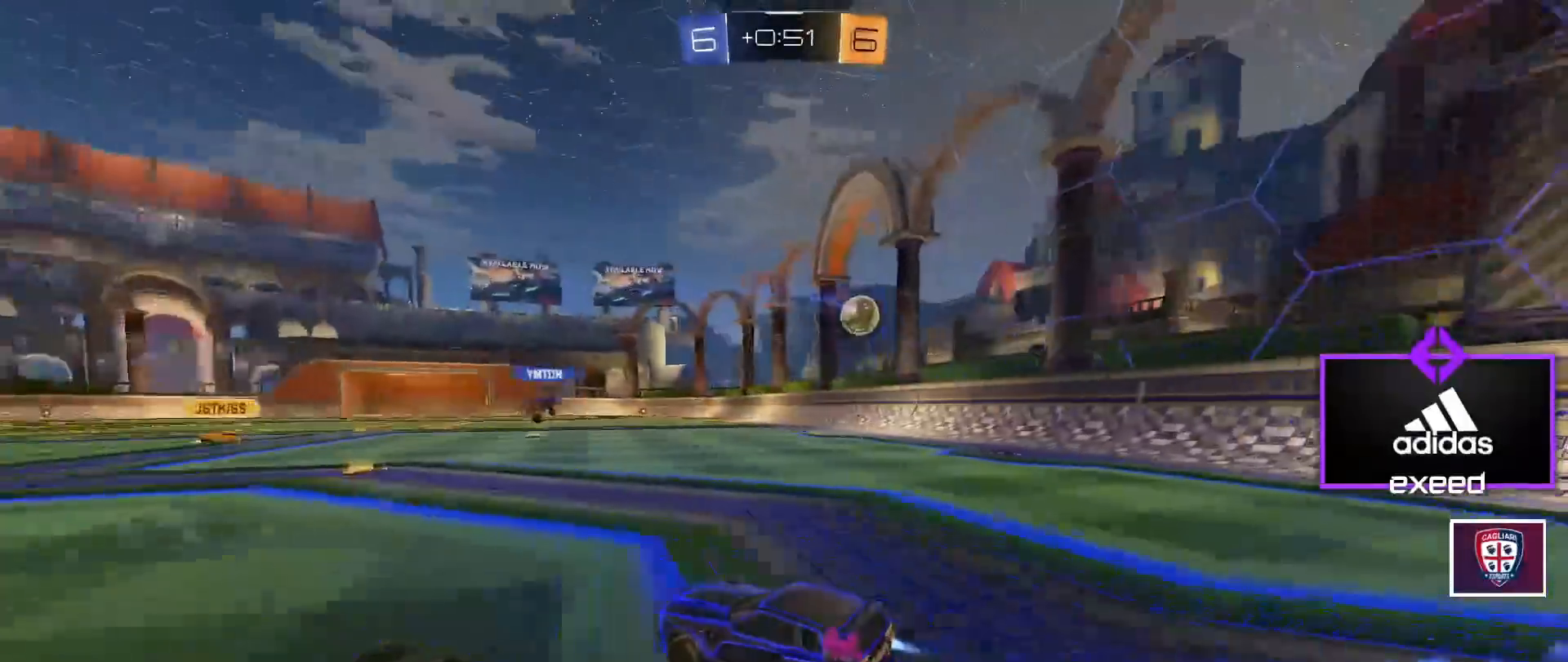
{"keys": ["a", "w"], "mouse": [], "events": [[234, "d", "down"], [267, "mouse_left", "up"], [367, "d", "up"], [467, "a", "down"]]}
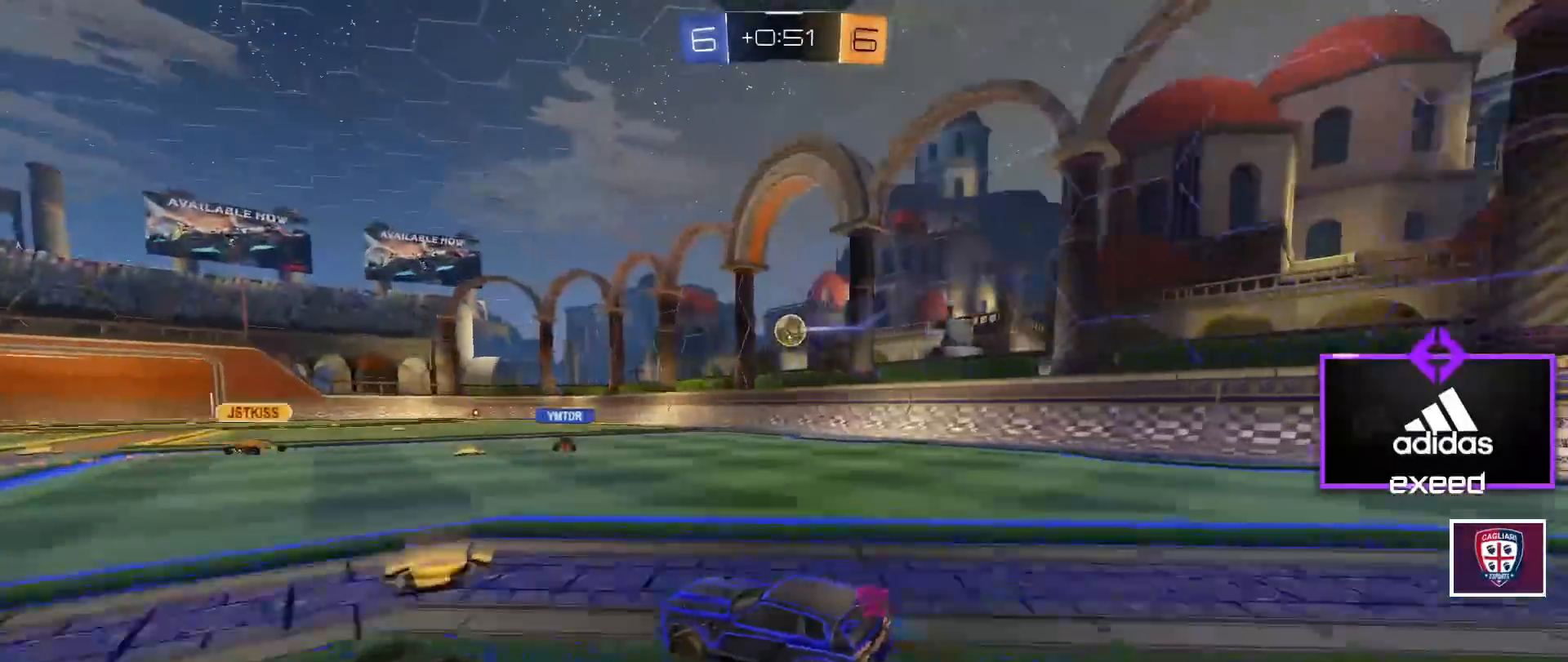
{"keys": ["d", "w"], "mouse": [], "events": [[133, "a", "up"], [300, "d", "down"]]}
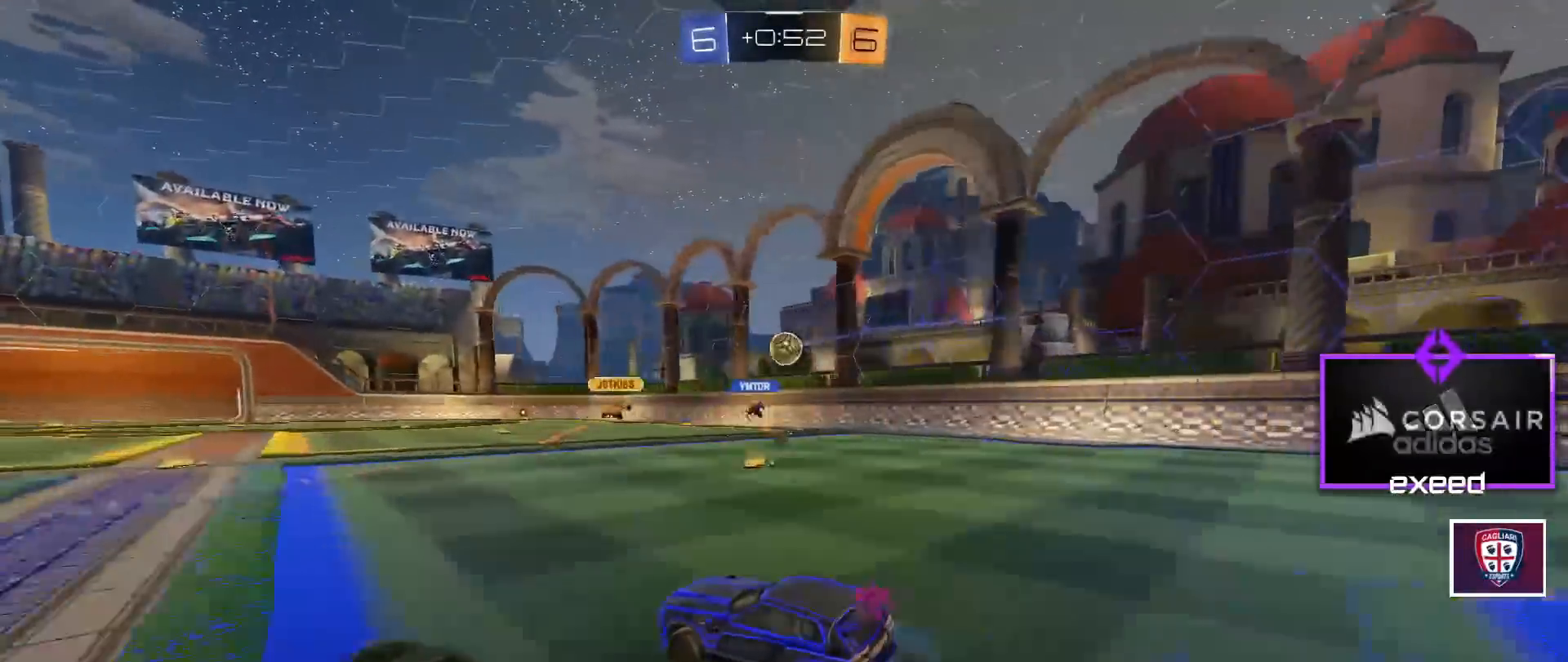
{"keys": ["d", "w"], "mouse": [], "events": [[33, "d", "up"], [300, "d", "down"]]}
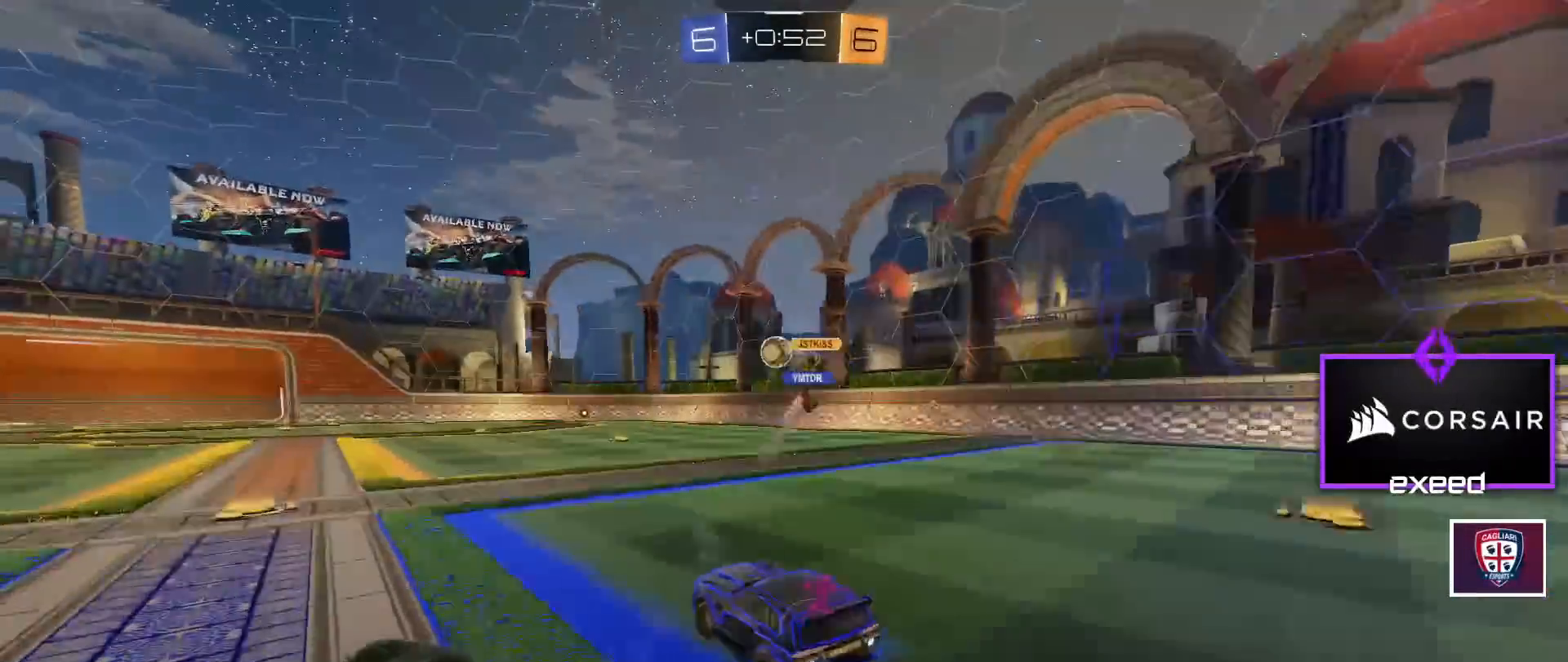
{"keys": ["w"], "mouse": ["left"], "events": [[100, "mouse_left", "down"], [133, "d", "up"], [233, "a", "down"], [367, "a", "up"]]}
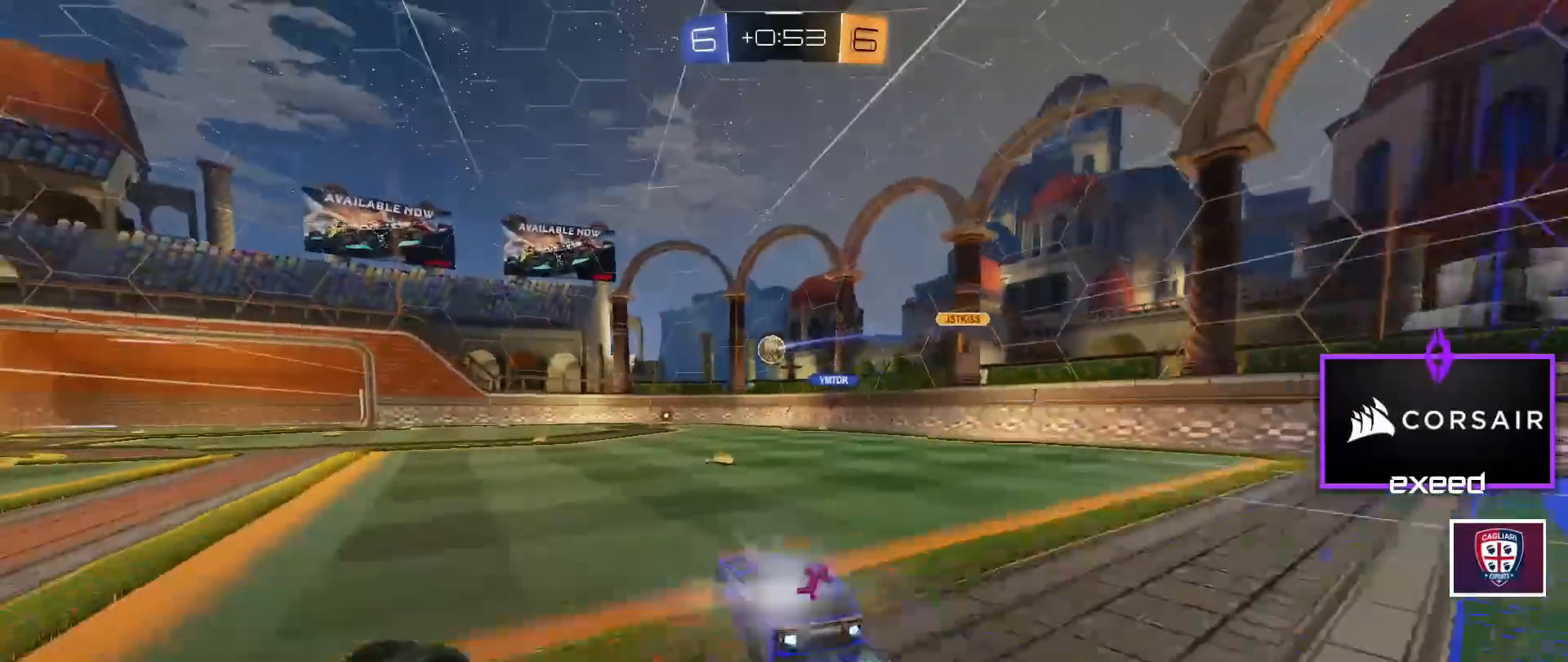
{"keys": ["a", "w"], "mouse": [], "events": [[67, "d", "down"], [133, "mouse_left", "up"], [234, "d", "up"], [300, "a", "down"], [334, "shift", "down"], [434, "shift", "up"]]}
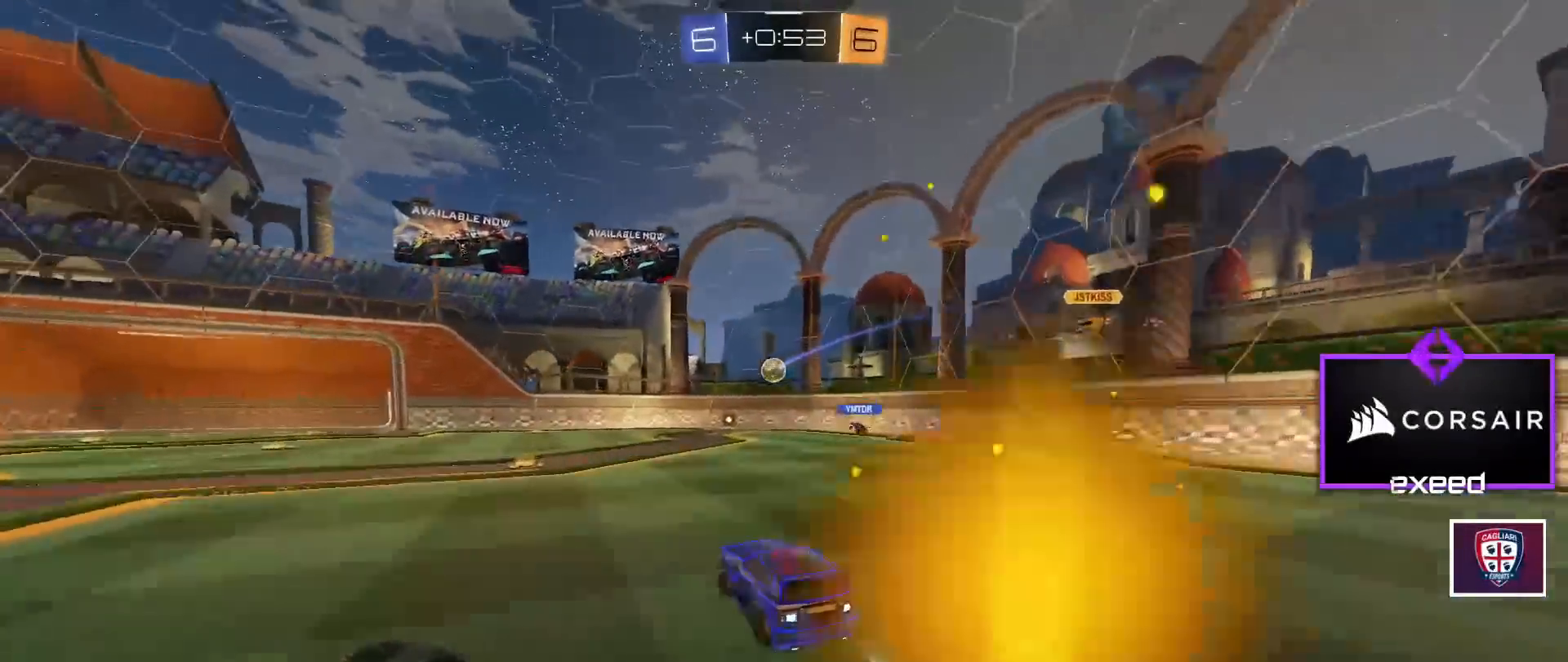
{"keys": ["a", "w"], "mouse": [], "events": [[200, "w", "up"], [266, "a", "up"], [400, "a", "down"], [400, "w", "down"]]}
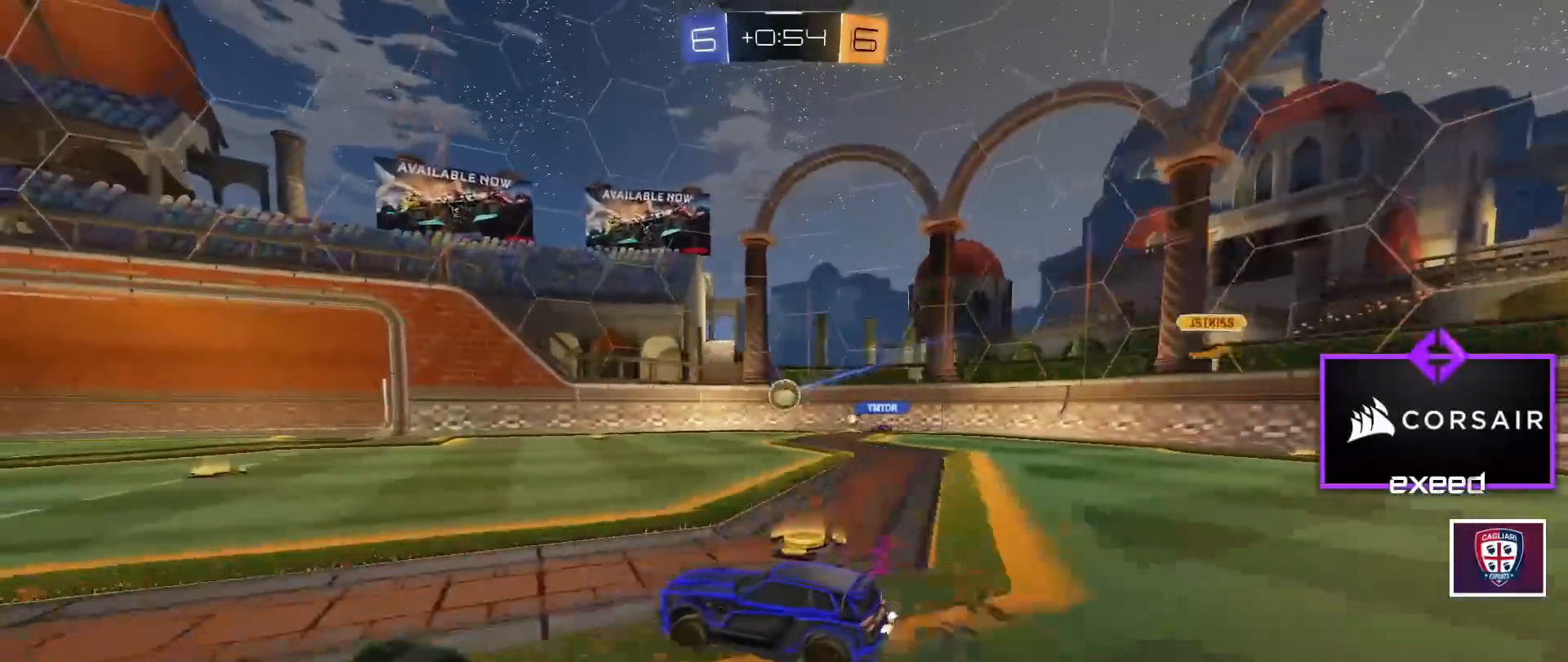
{"keys": ["w"], "mouse": [], "events": [[33, "a", "up"], [367, "d", "down"], [467, "d", "up"]]}
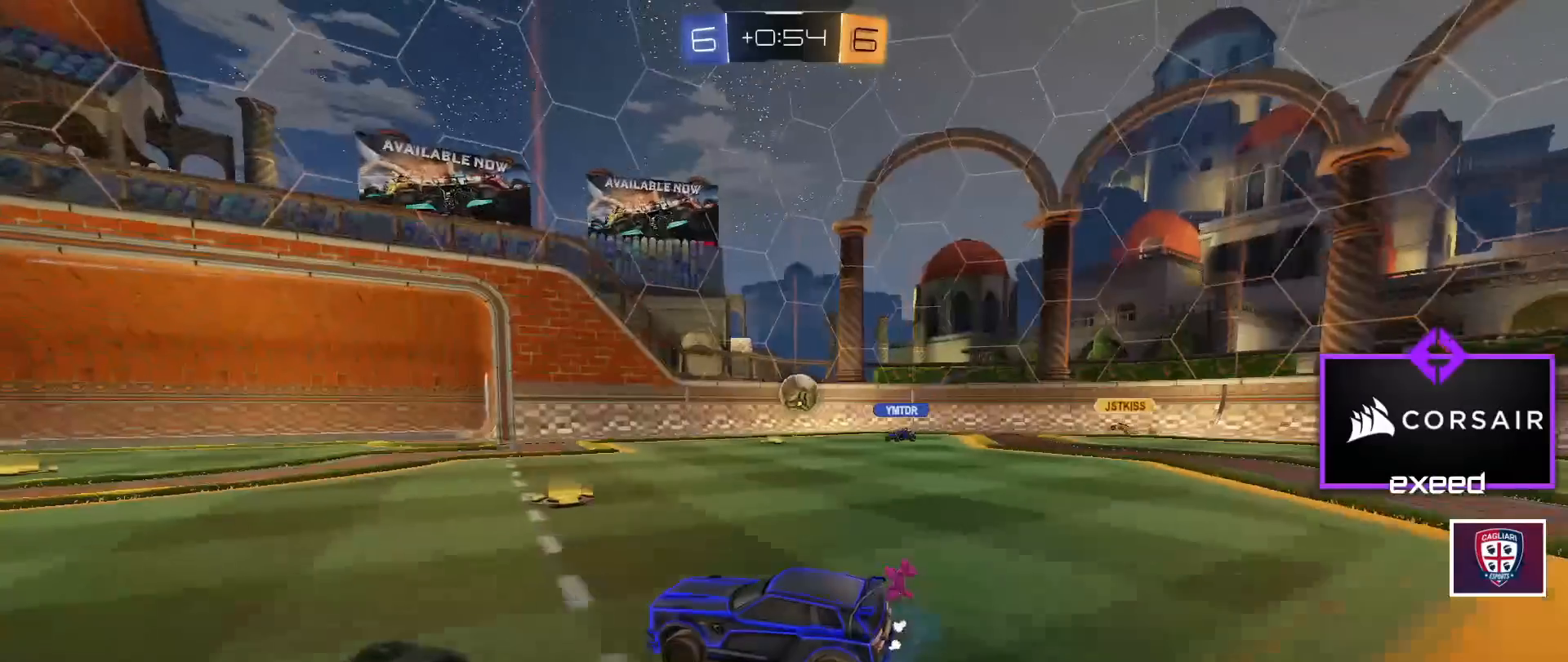
{"keys": ["w"], "mouse": [], "events": []}
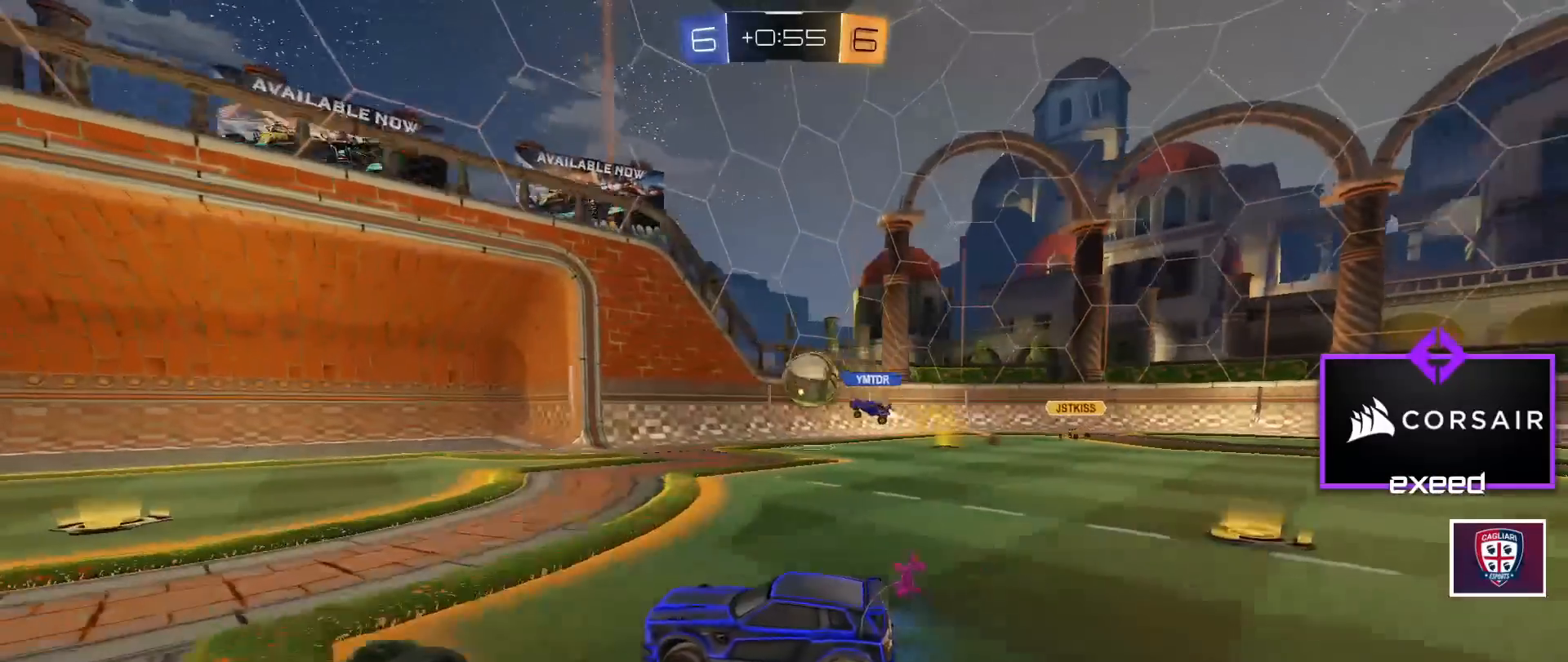
{"keys": ["a", "w"], "mouse": [], "events": [[100, "a", "down"]]}
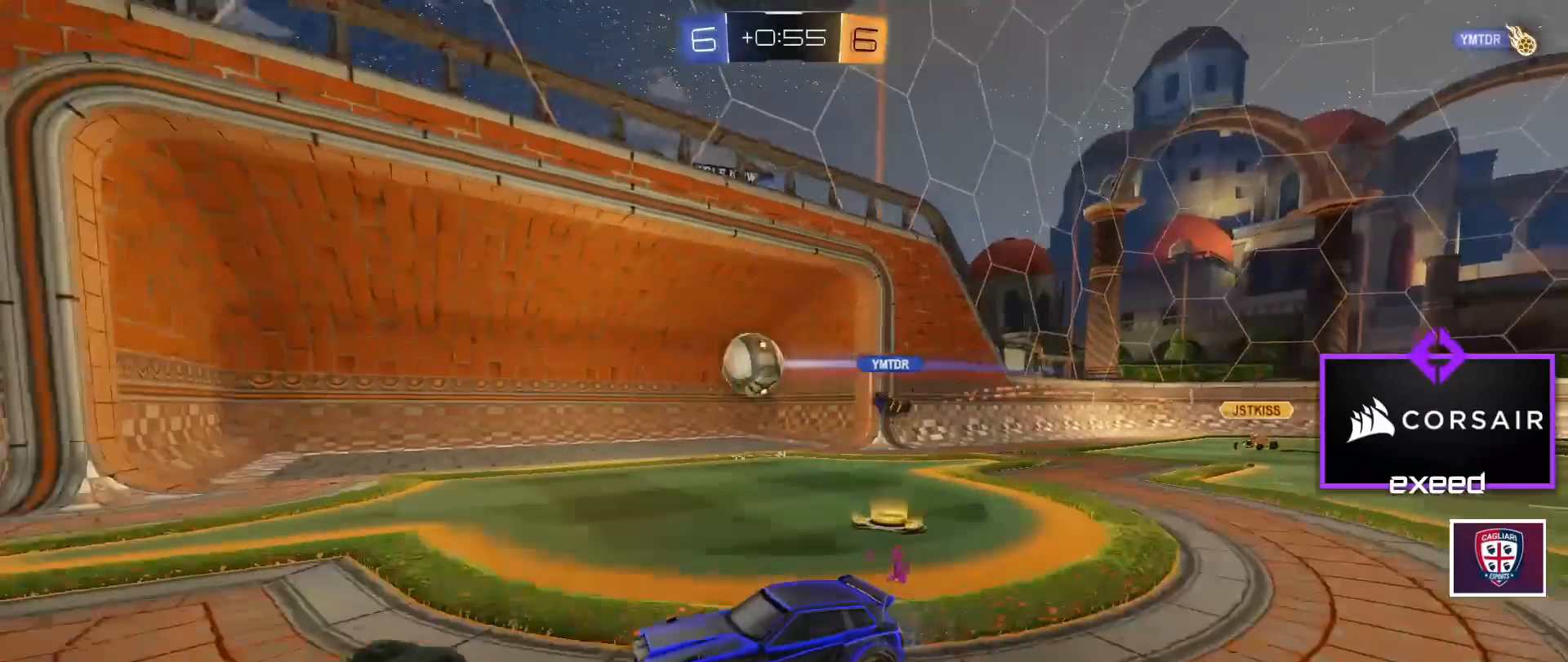
{"keys": [], "mouse": [], "events": [[33, "mouse_right", "down"], [33, "shift", "down"], [33, "w", "up"], [100, "mouse_right", "up"], [133, "space", "down"], [166, "mouse_right", "down"], [233, "space", "up"], [367, "a", "up"], [367, "mouse_right", "up"], [367, "shift", "up"]]}